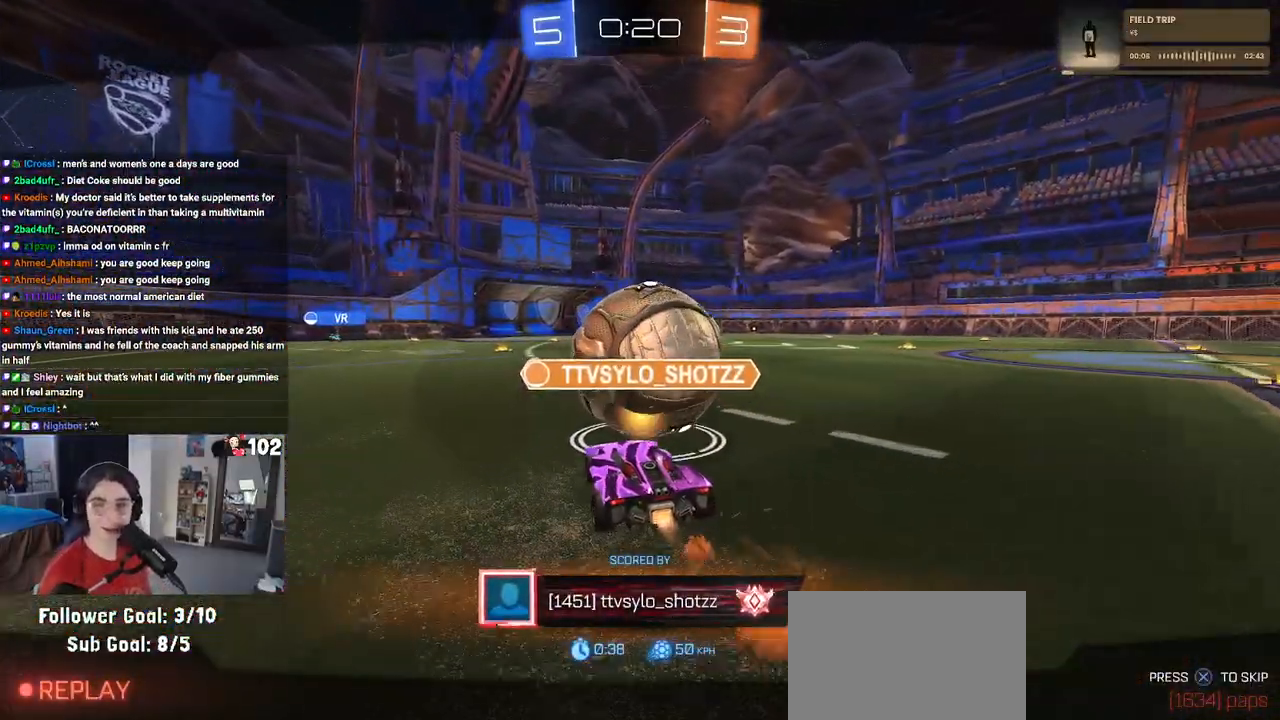
Gameplay with a controller (PlayStation layout); each line is a JSON object with the inputs held at the frame after it. "events" lists button and stick changes between this image and that frame as [ms after this image, input, new state], when the widget could be followed in between.
{"buttons": ["CROSS"], "left_stick": "center", "right_stick": "center", "events": [[483, "CROSS", "down"]]}
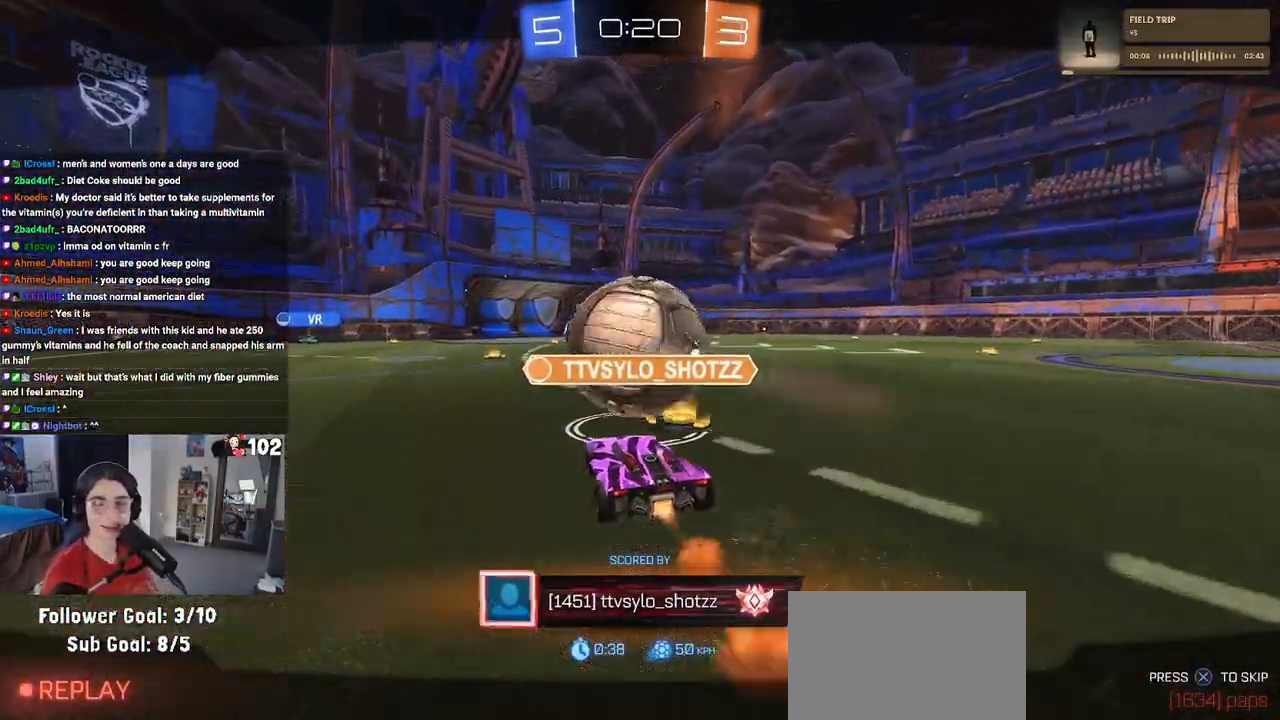
{"buttons": [], "left_stick": "center", "right_stick": "center", "events": [[167, "CROSS", "up"]]}
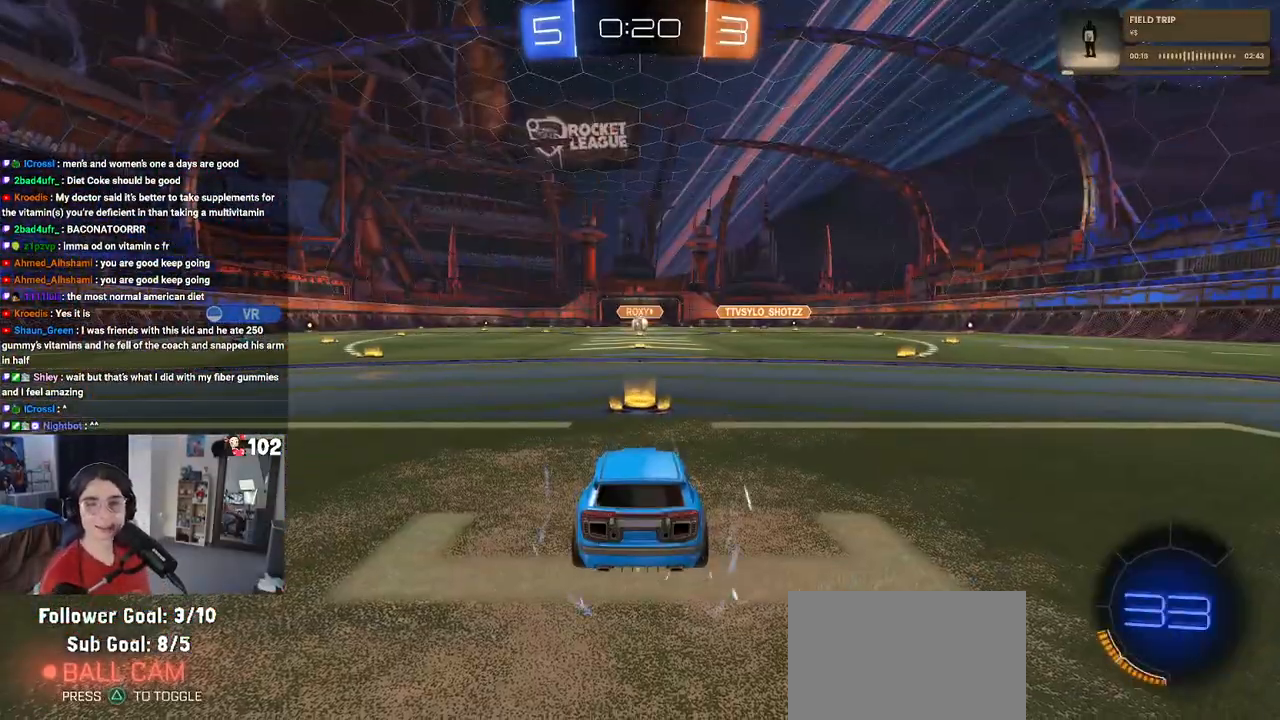
{"buttons": [], "left_stick": "center", "right_stick": "center", "events": []}
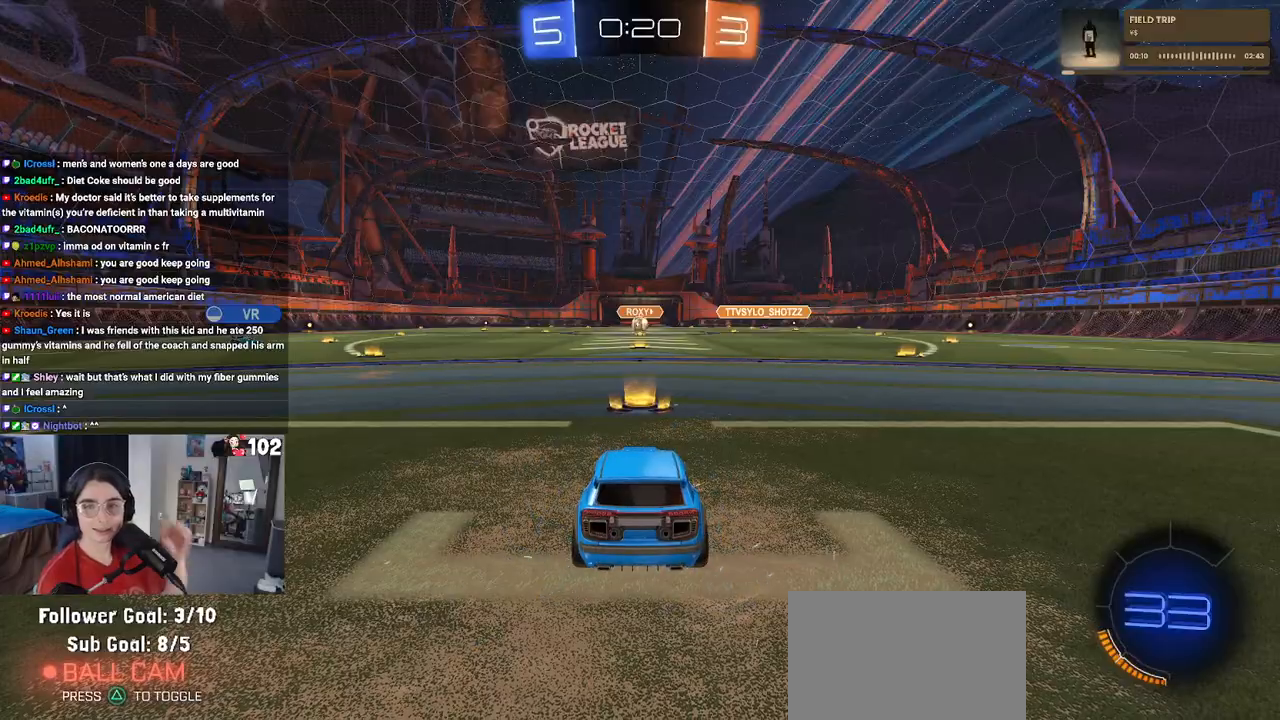
{"buttons": [], "left_stick": "center", "right_stick": "center", "events": []}
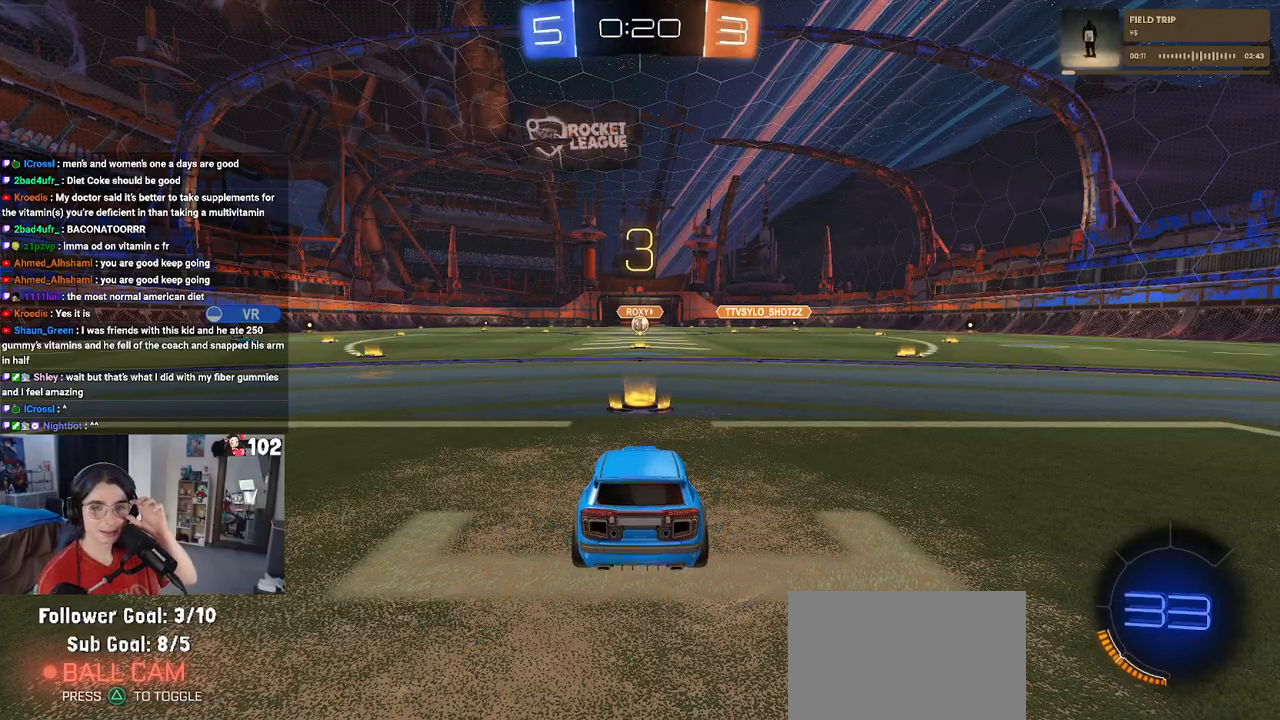
{"buttons": [], "left_stick": "center", "right_stick": "center", "events": []}
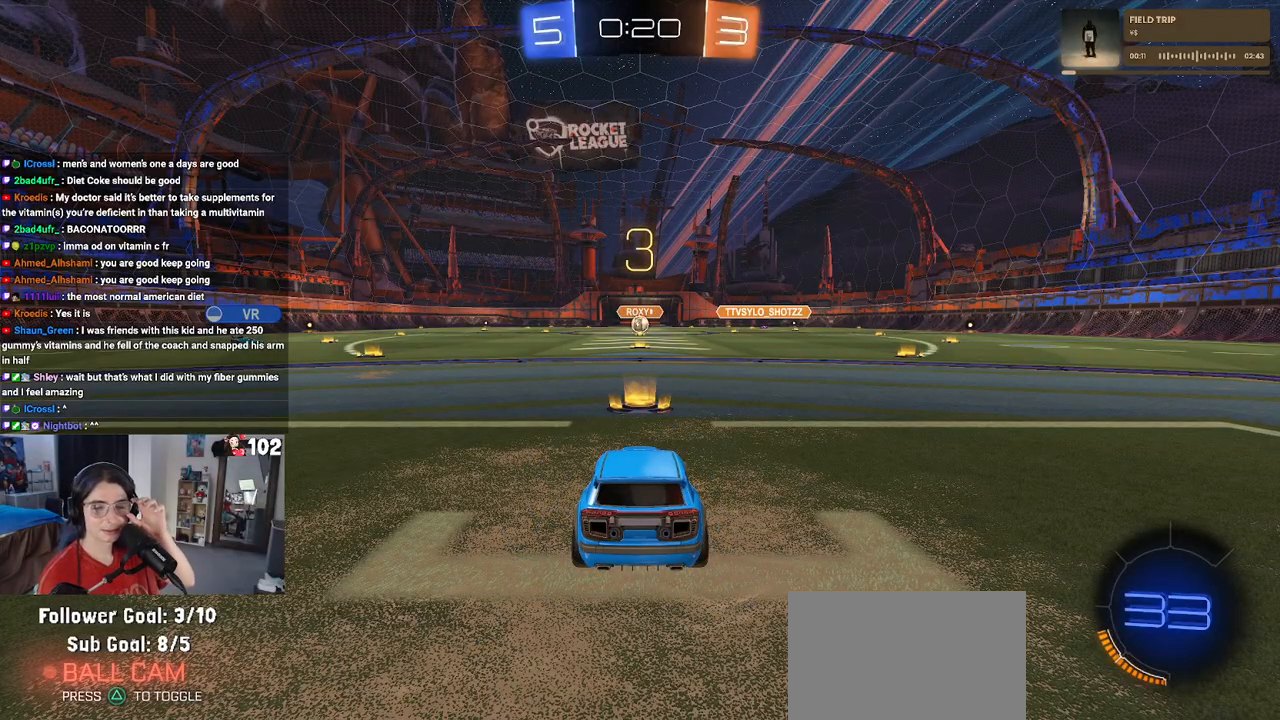
{"buttons": [], "left_stick": "center", "right_stick": "center", "events": []}
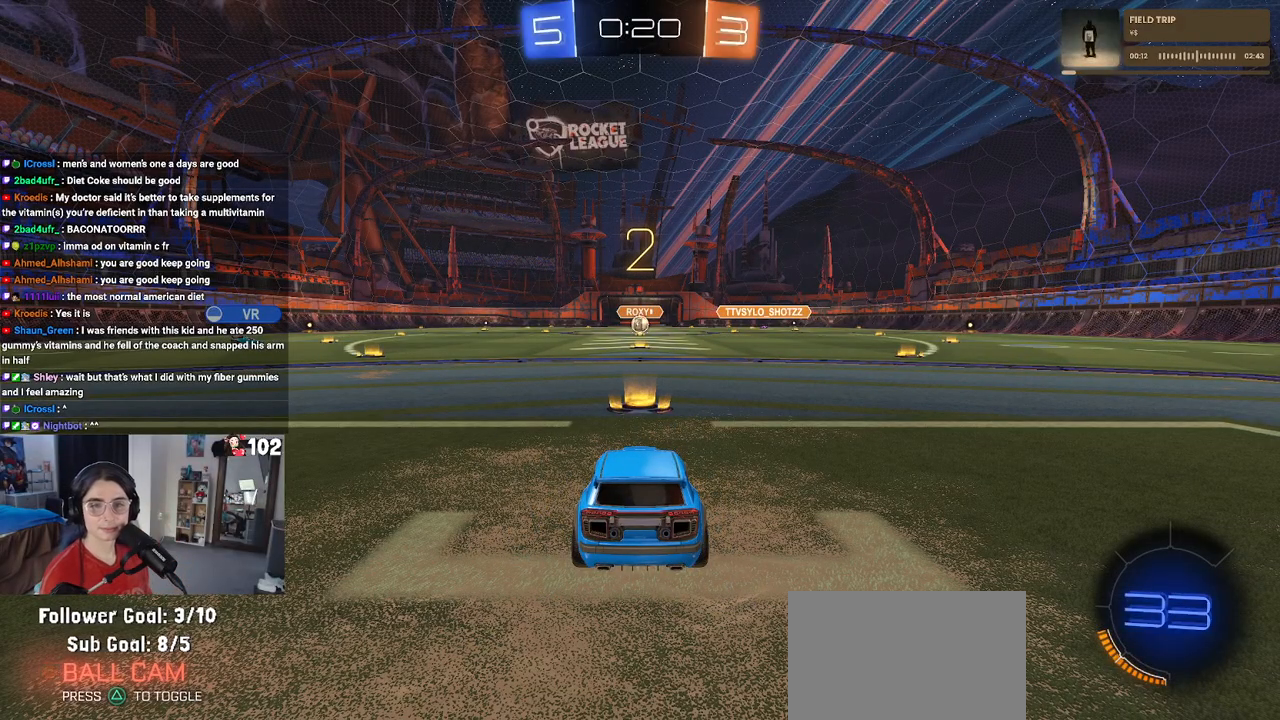
{"buttons": [], "left_stick": "center", "right_stick": "center", "events": []}
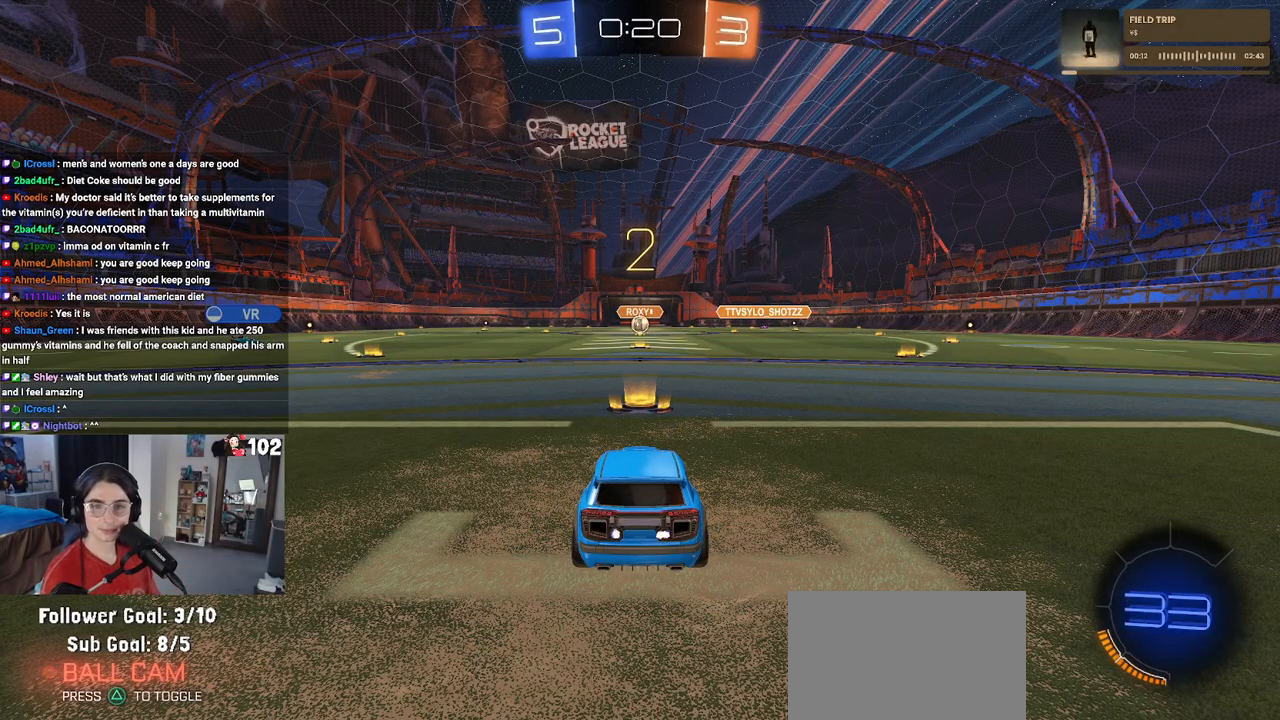
{"buttons": [], "left_stick": "center", "right_stick": "center", "events": []}
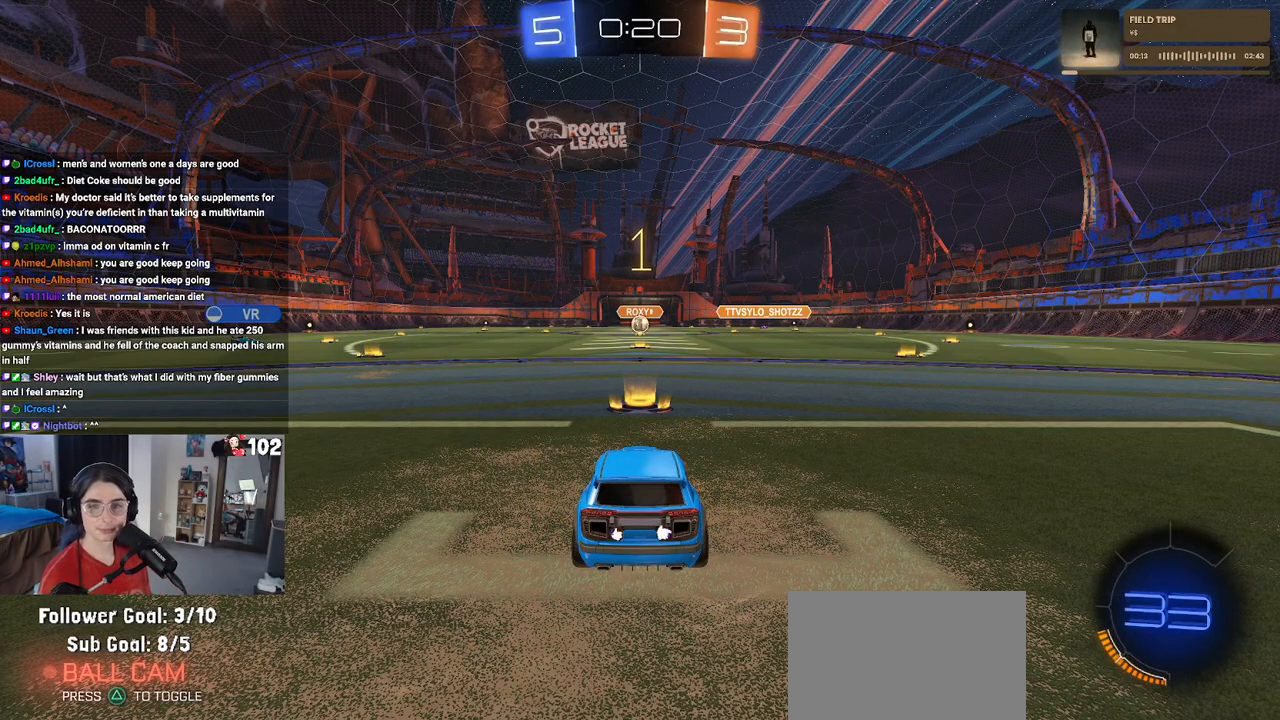
{"buttons": ["R2"], "left_stick": "center", "right_stick": "center", "events": [[417, "R2", "down"]]}
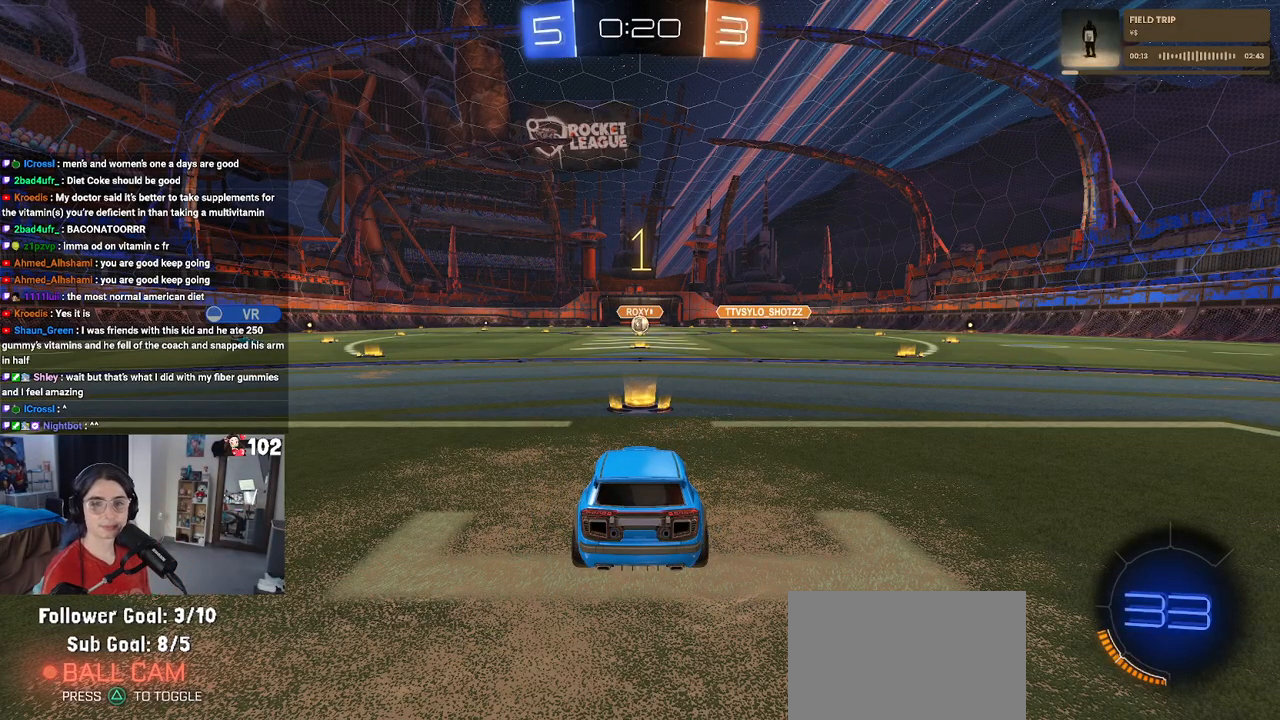
{"buttons": ["CROSS", "R2"], "left_stick": "right", "right_stick": "center", "events": [[350, "left_stick", "right"], [483, "CROSS", "down"]]}
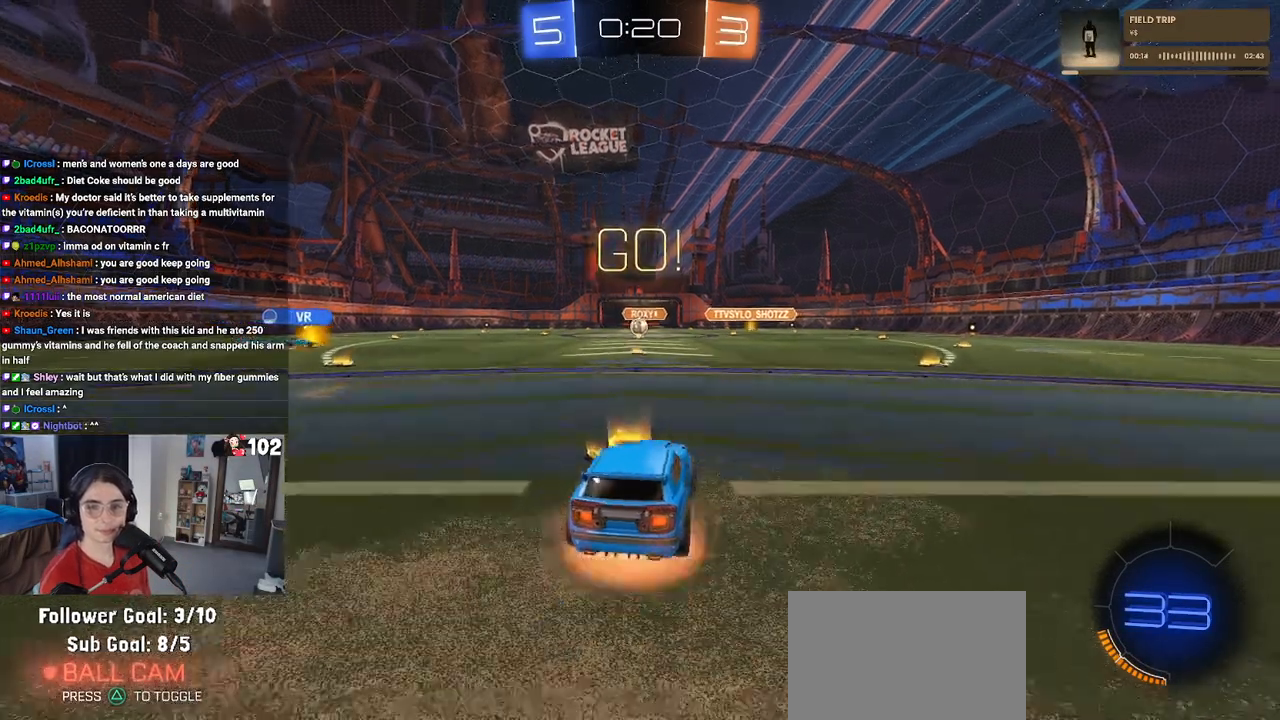
{"buttons": ["SQUARE", "R2"], "left_stick": "down-left", "right_stick": "center", "events": [[50, "left_stick", "up-left"], [67, "CROSS", "up"], [150, "CROSS", "down"], [183, "SQUARE", "down"], [217, "CROSS", "up"], [233, "left_stick", "down"], [500, "left_stick", "down-left"]]}
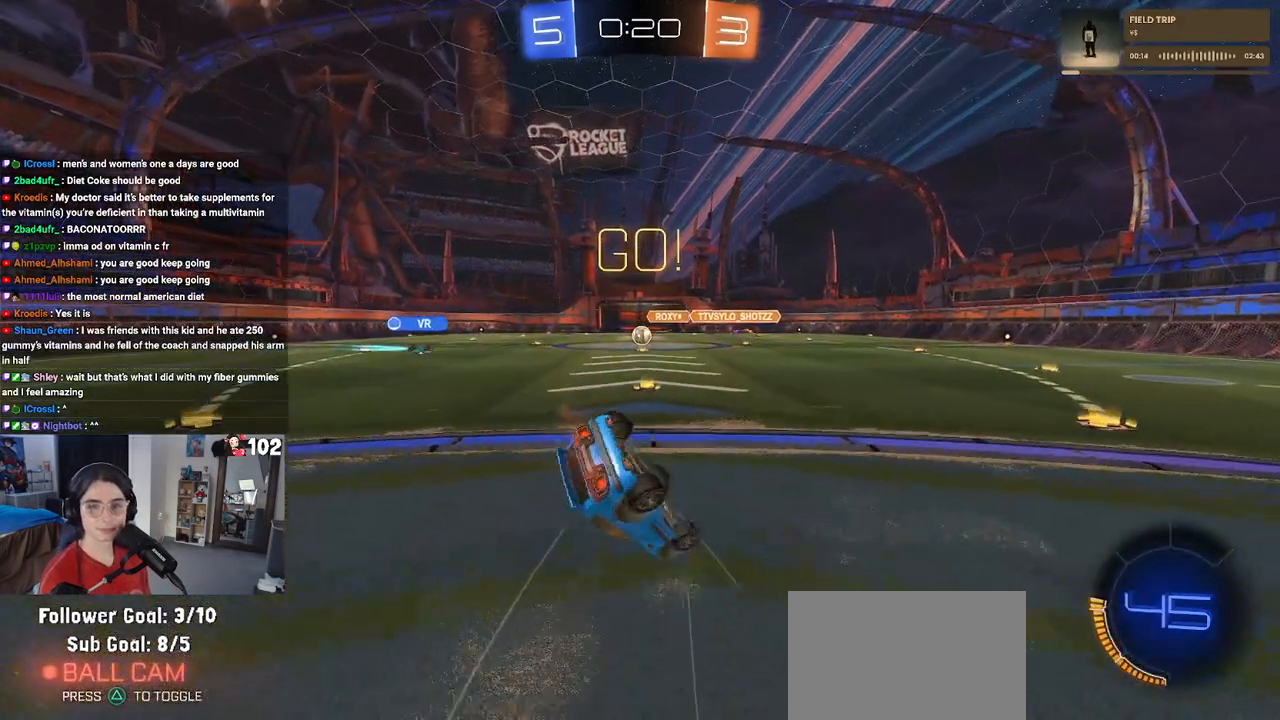
{"buttons": ["SQUARE", "R2"], "left_stick": "down-left", "right_stick": "center", "events": []}
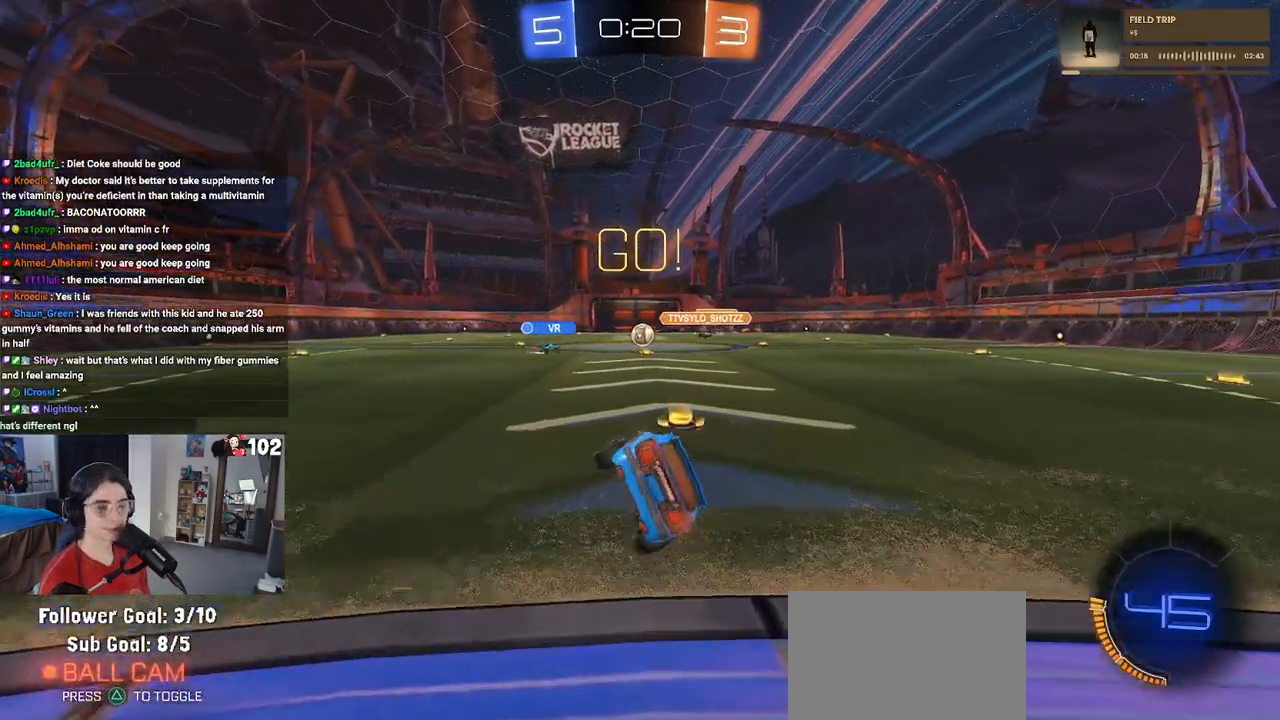
{"buttons": ["R2"], "left_stick": "center", "right_stick": "center", "events": [[117, "left_stick", "center"], [133, "SQUARE", "up"]]}
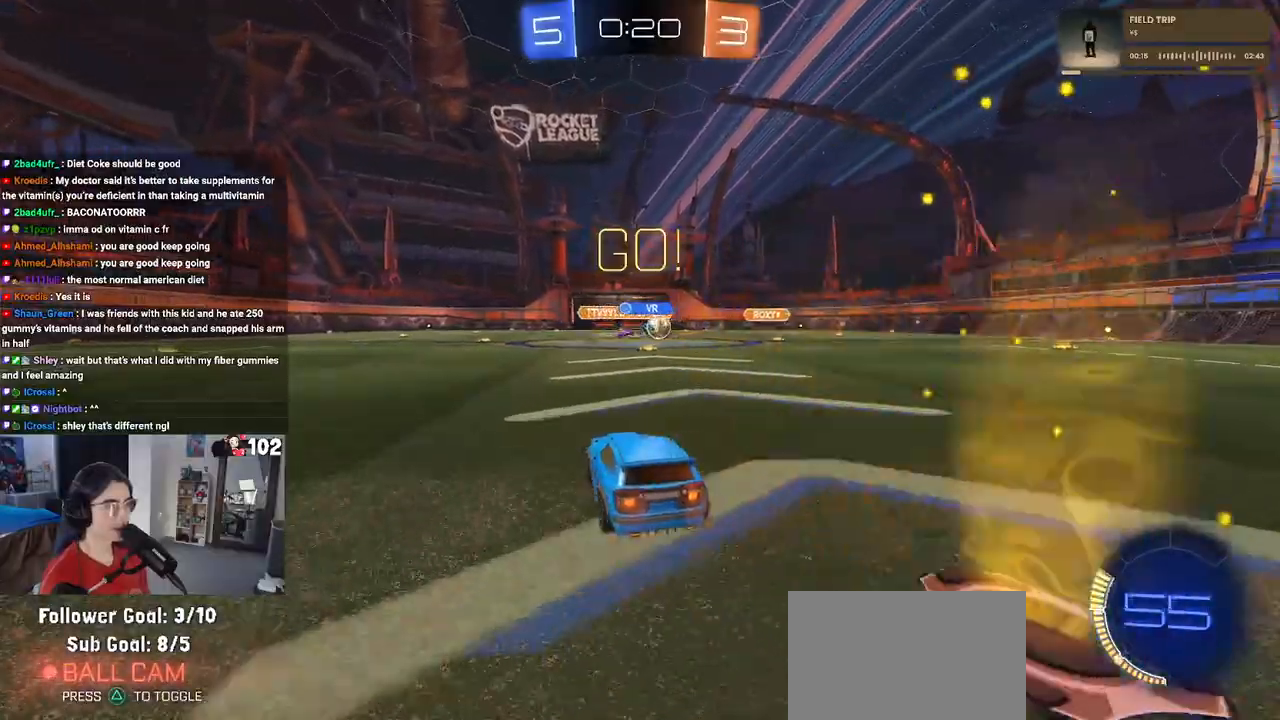
{"buttons": ["R2"], "left_stick": "right", "right_stick": "center", "events": [[133, "left_stick", "right"]]}
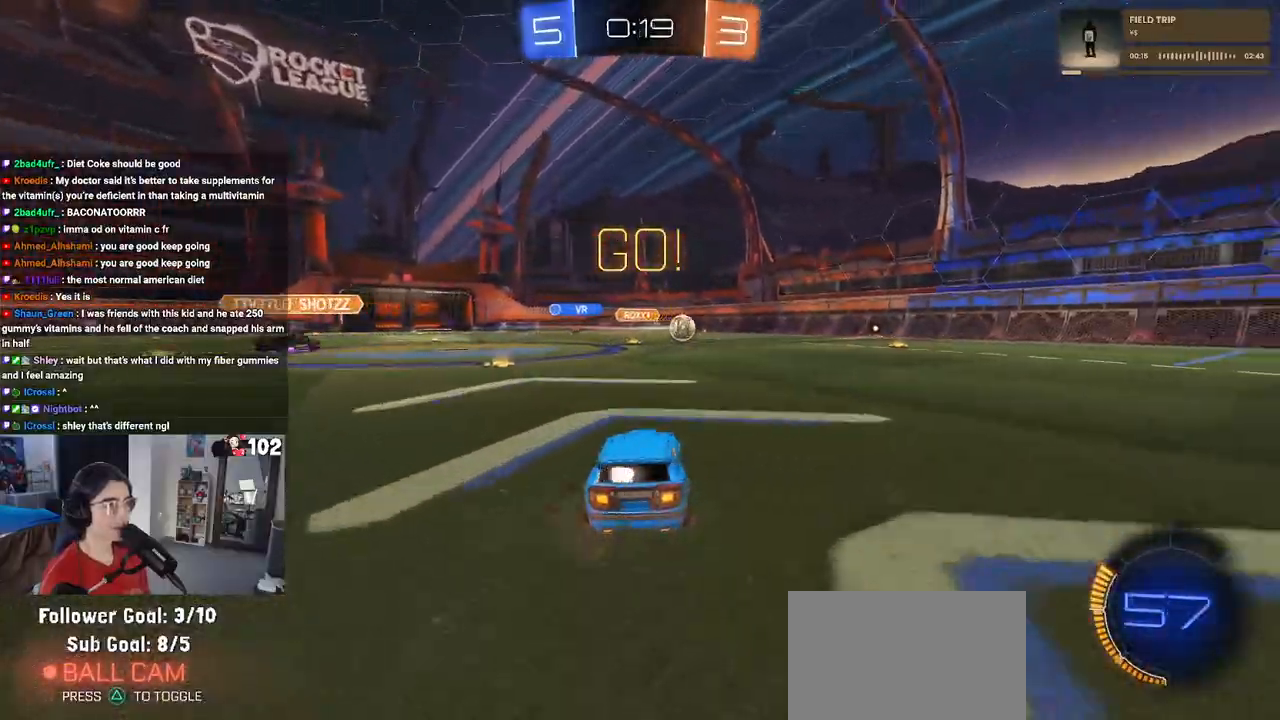
{"buttons": ["R1", "R2"], "left_stick": "right", "right_stick": "center", "events": [[83, "R1", "down"], [100, "TRIANGLE", "down"], [233, "TRIANGLE", "up"]]}
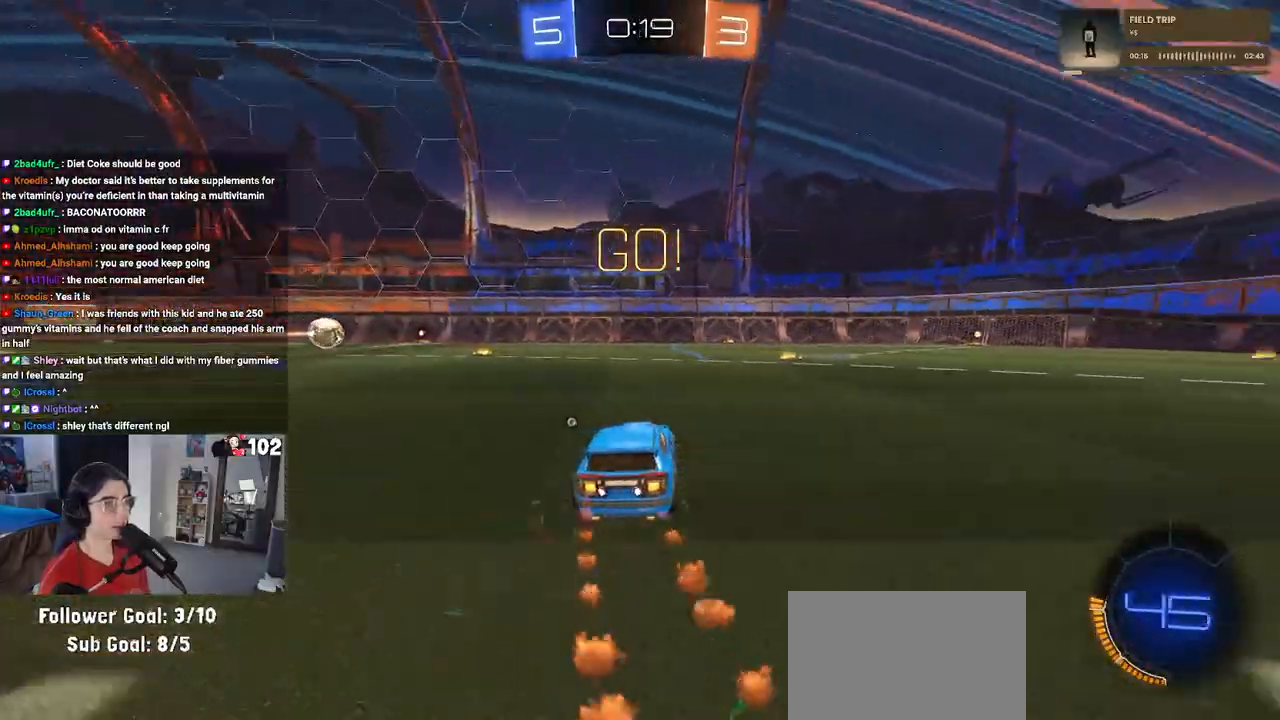
{"buttons": ["R1", "R2"], "left_stick": "center", "right_stick": "center", "events": [[283, "left_stick", "center"]]}
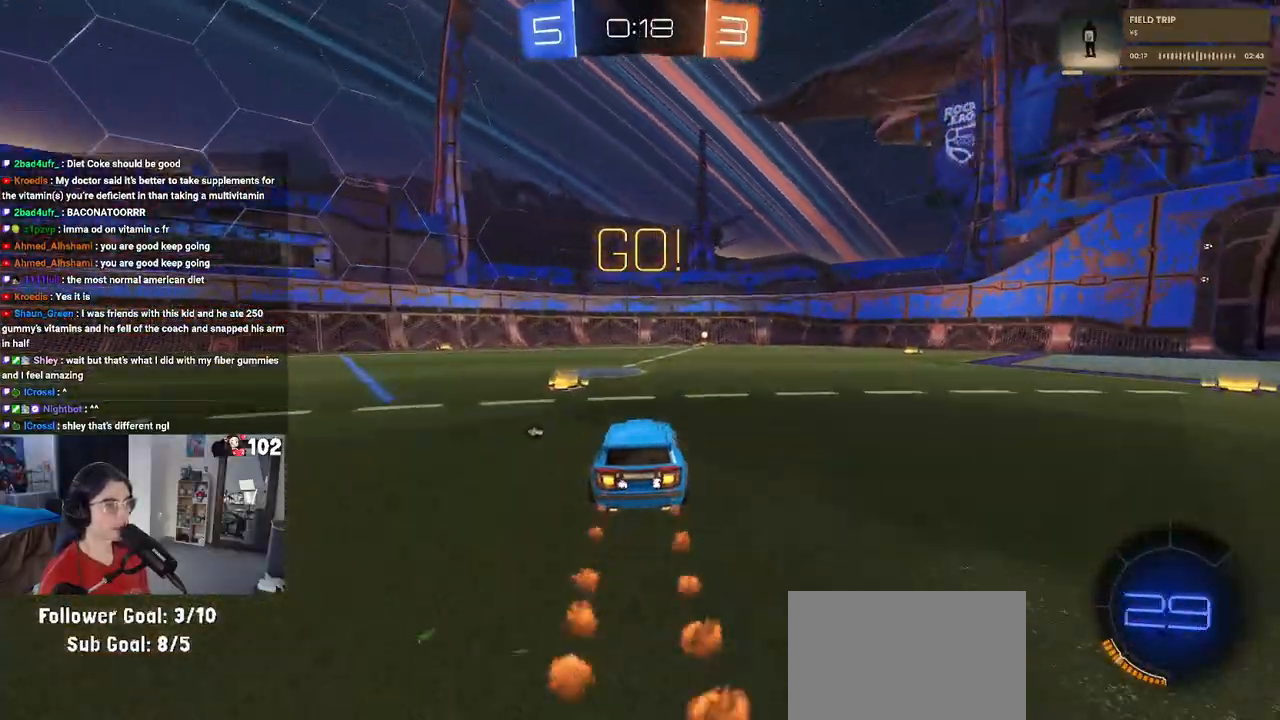
{"buttons": ["R2"], "left_stick": "center", "right_stick": "center", "events": [[67, "TRIANGLE", "down"], [217, "TRIANGLE", "up"], [317, "R1", "up"]]}
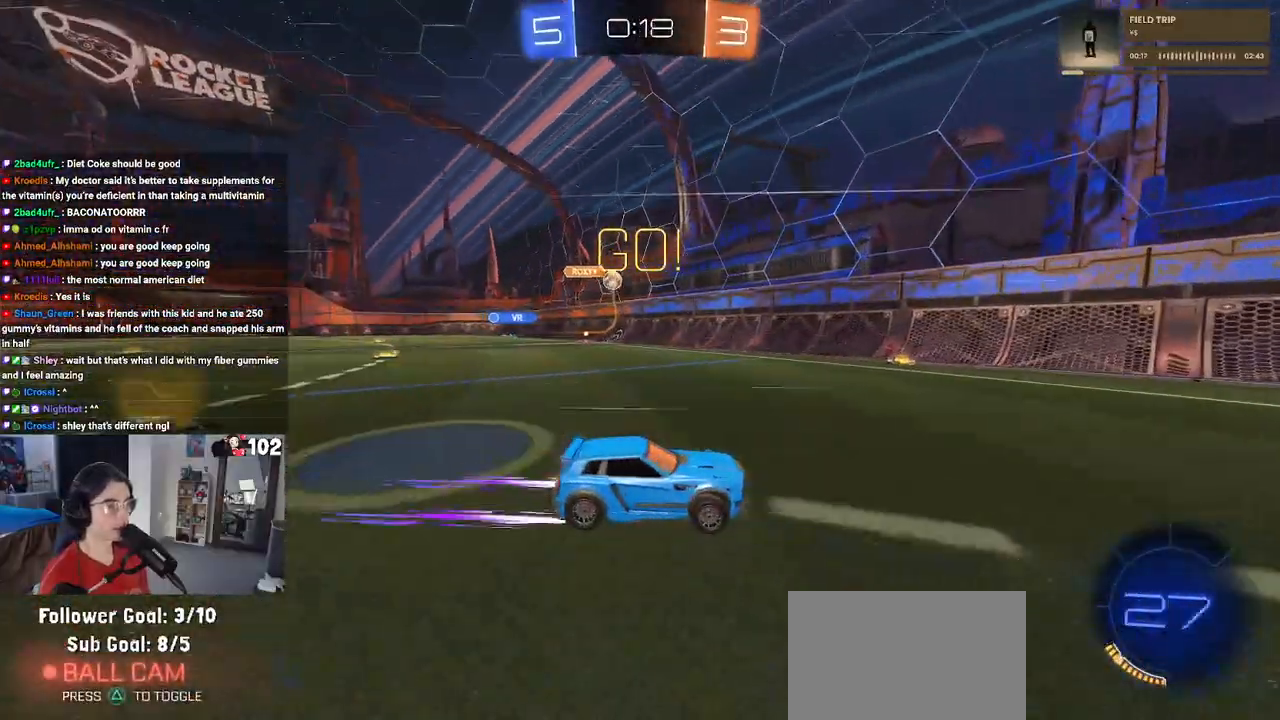
{"buttons": ["SQUARE", "R2"], "left_stick": "right", "right_stick": "center", "events": [[50, "left_stick", "right"], [250, "left_stick", "center"], [350, "left_stick", "right"], [383, "SQUARE", "down"]]}
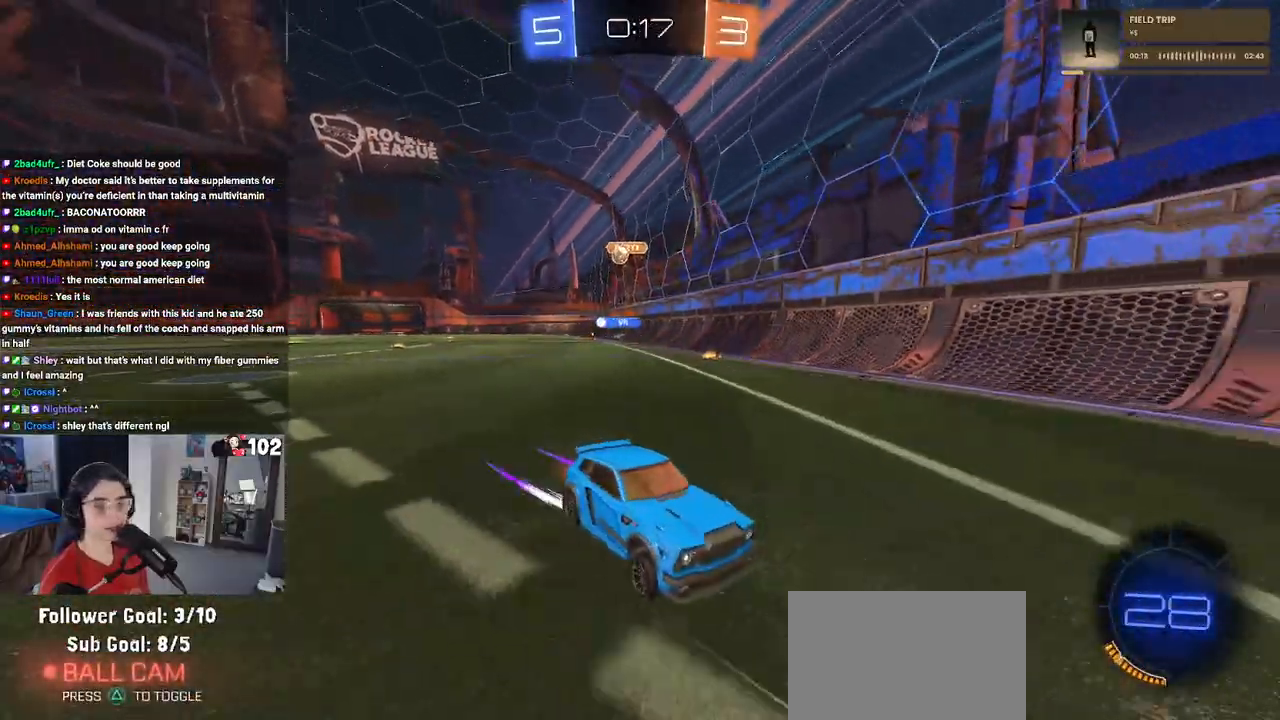
{"buttons": ["R2"], "left_stick": "center", "right_stick": "center", "events": [[50, "SQUARE", "up"], [250, "left_stick", "center"], [367, "left_stick", "left"], [467, "left_stick", "center"]]}
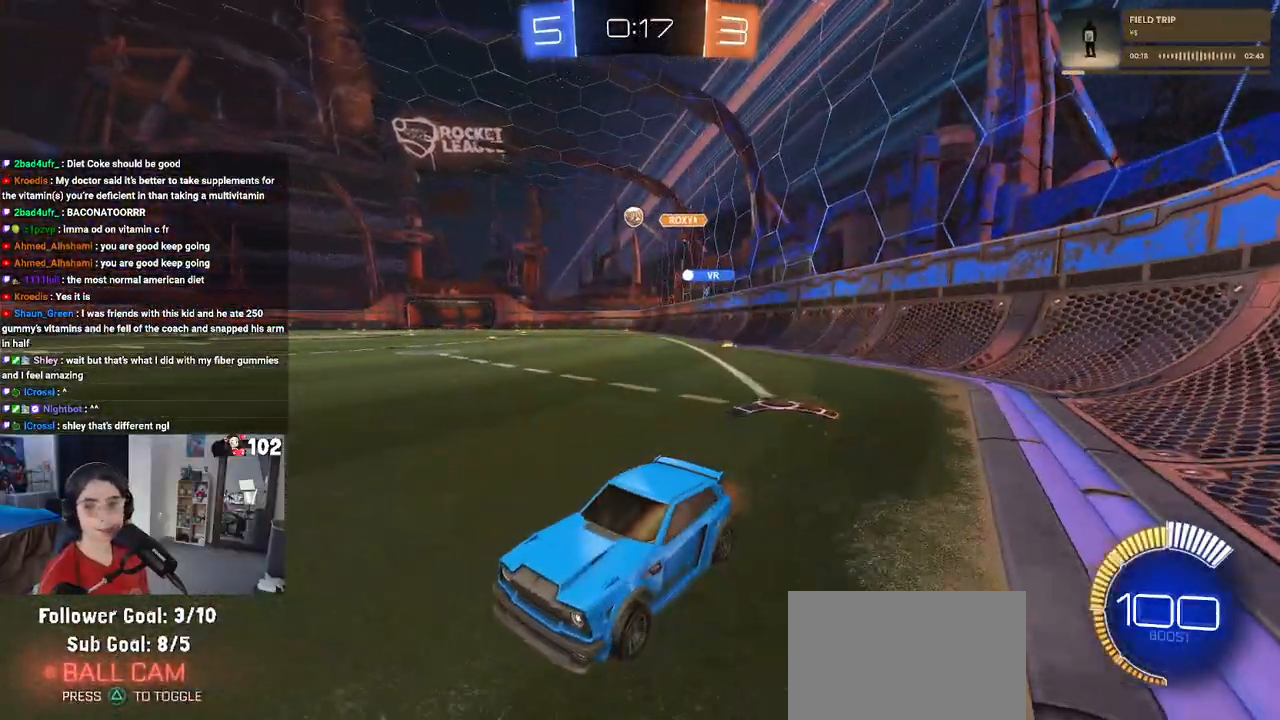
{"buttons": ["R2"], "left_stick": "right", "right_stick": "center", "events": [[317, "left_stick", "right"]]}